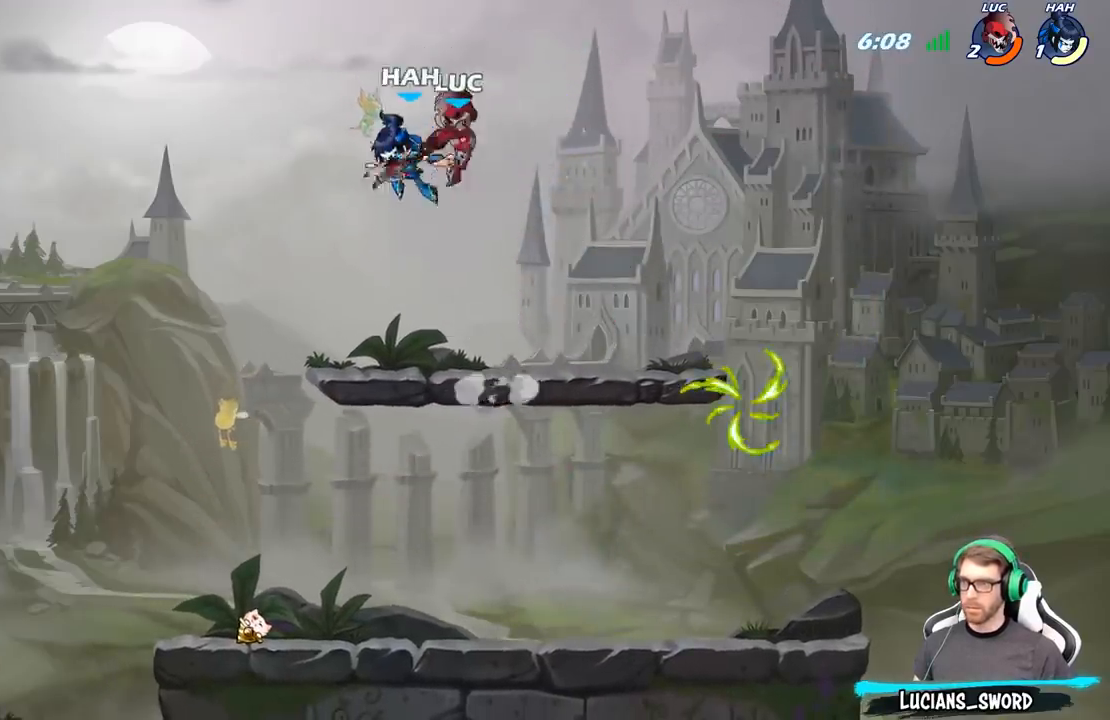
Gameplay with a controller (Xbox layout); each line is a JSON object with the inputs held at the frame after it. "events" lists button and stick changes between this image and that frame as [ms after this image, input, new state], when the widget could be followed in between.
{"buttons": [], "left_stick": "up-left", "right_stick": "center", "events": [[217, "left_stick", "right"], [300, "X", "down"], [383, "left_stick", "up-left"], [400, "X", "up"]]}
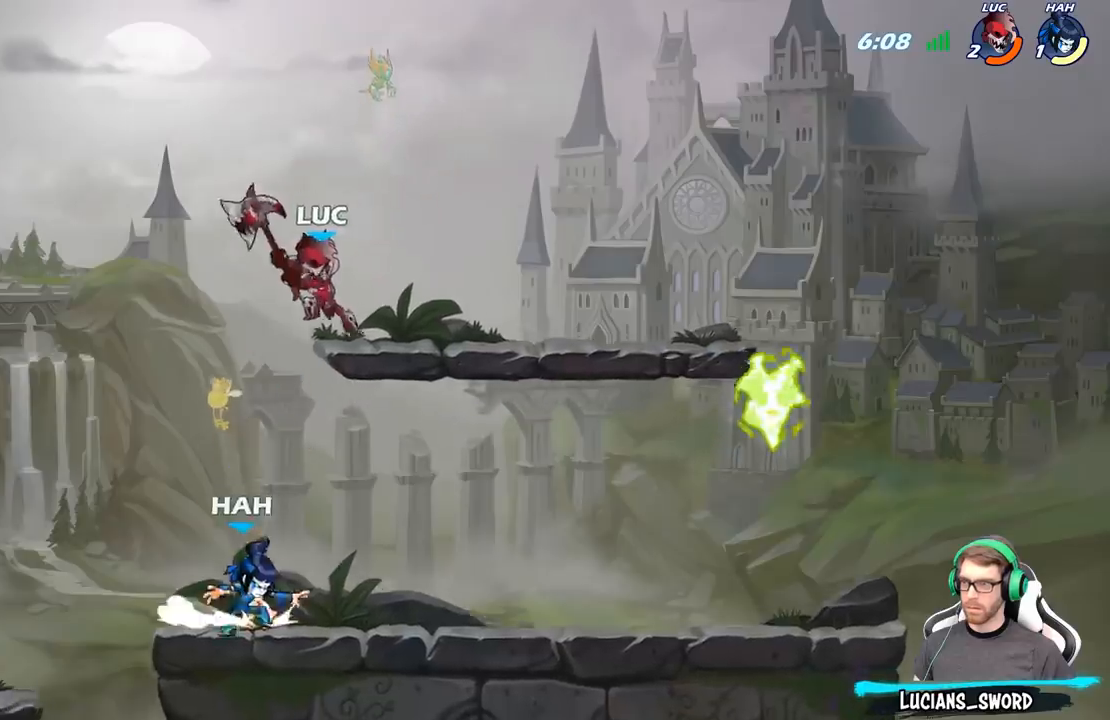
{"buttons": [], "left_stick": "right", "right_stick": "center", "events": [[183, "left_stick", "center"], [233, "left_stick", "right"]]}
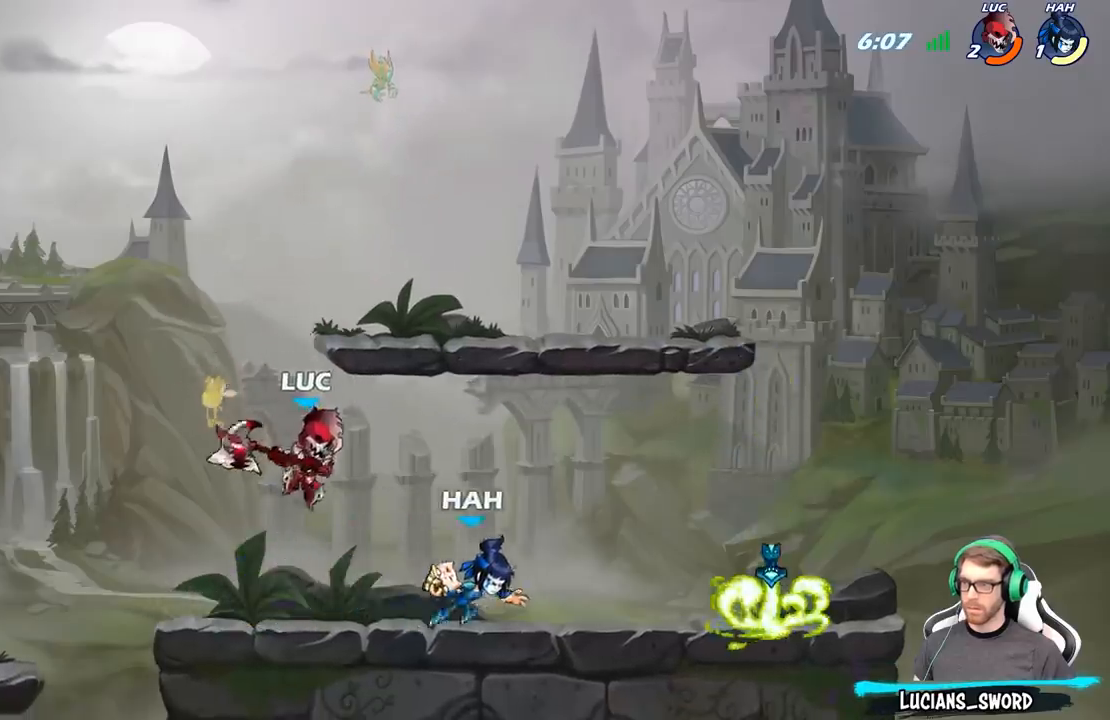
{"buttons": [], "left_stick": "right", "right_stick": "center", "events": [[33, "R2", "down"], [267, "R2", "up"], [333, "X", "down"], [417, "X", "up"]]}
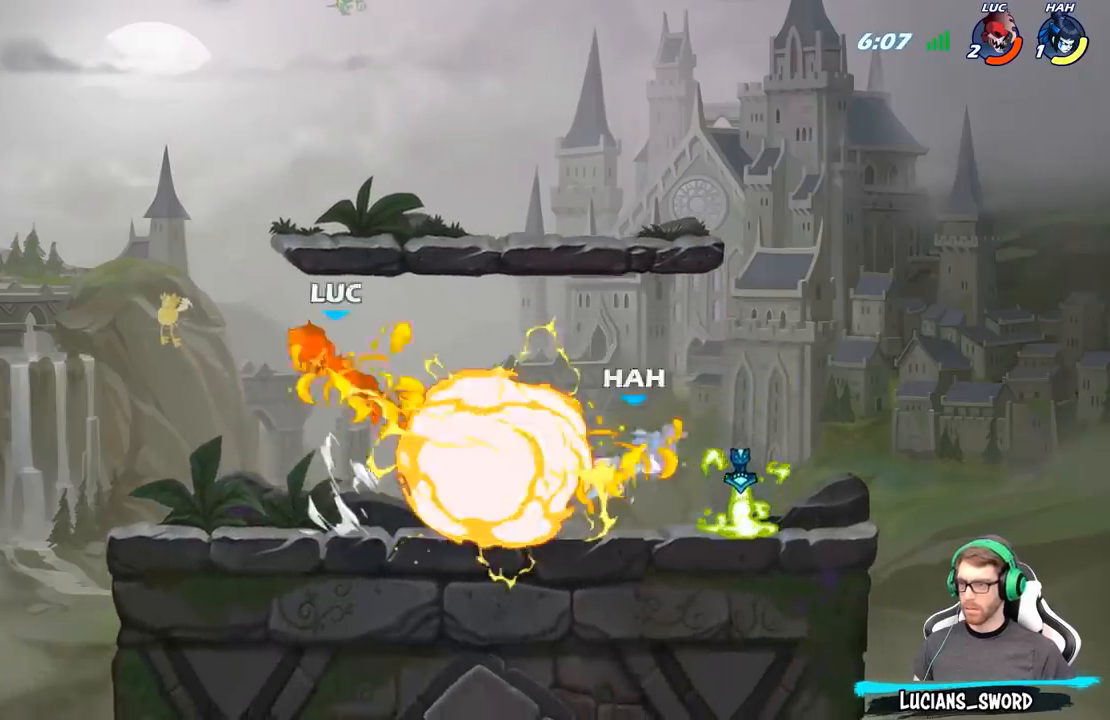
{"buttons": ["R2"], "left_stick": "right", "right_stick": "center", "events": [[50, "left_stick", "center"], [283, "left_stick", "right"], [383, "R2", "down"]]}
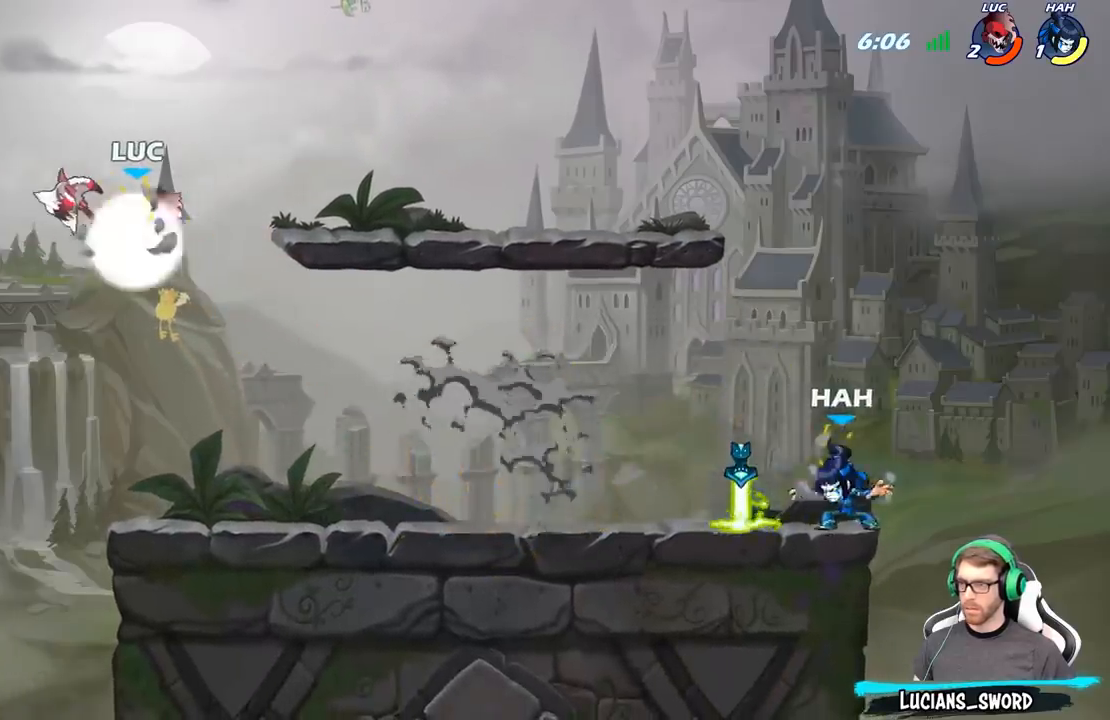
{"buttons": [], "left_stick": "center", "right_stick": "center", "events": [[17, "R2", "up"], [117, "left_stick", "down-right"], [150, "R1", "down"], [200, "R1", "up"], [250, "left_stick", "center"]]}
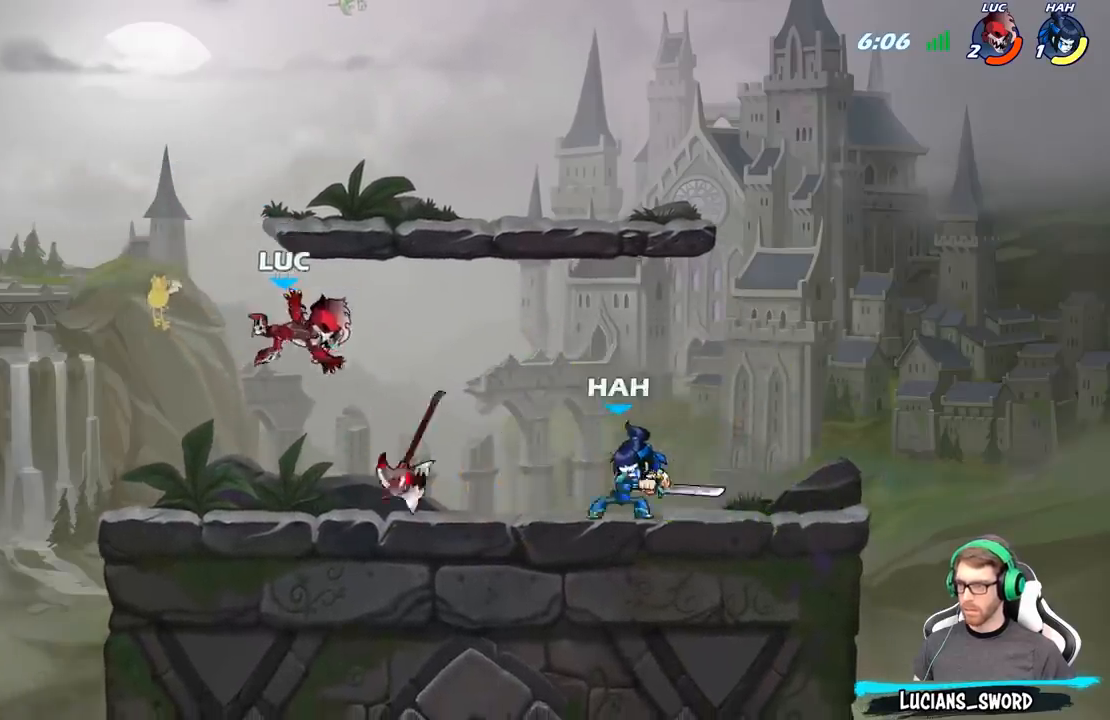
{"buttons": ["A", "R1"], "left_stick": "up-left", "right_stick": "center", "events": [[50, "left_stick", "right"], [200, "R2", "down"], [333, "R2", "up"], [417, "left_stick", "up-left"], [433, "A", "down"], [433, "R1", "down"]]}
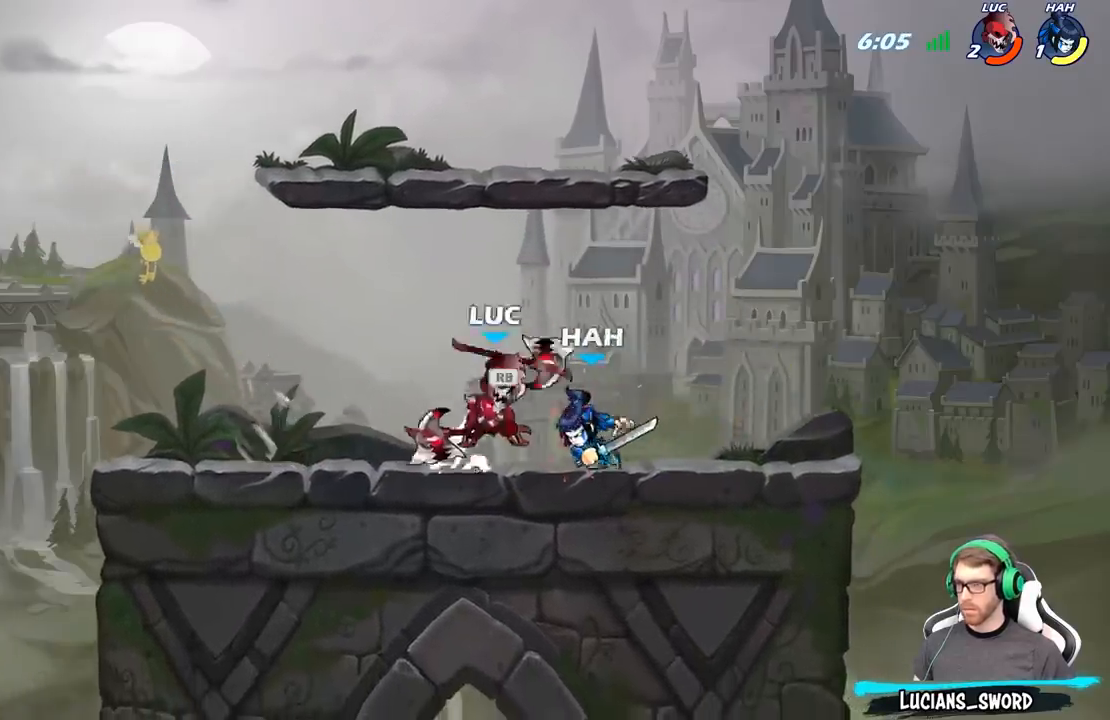
{"buttons": ["X"], "left_stick": "down-left", "right_stick": "center", "events": [[67, "R1", "up"], [83, "A", "up"], [267, "left_stick", "down-left"], [433, "X", "down"]]}
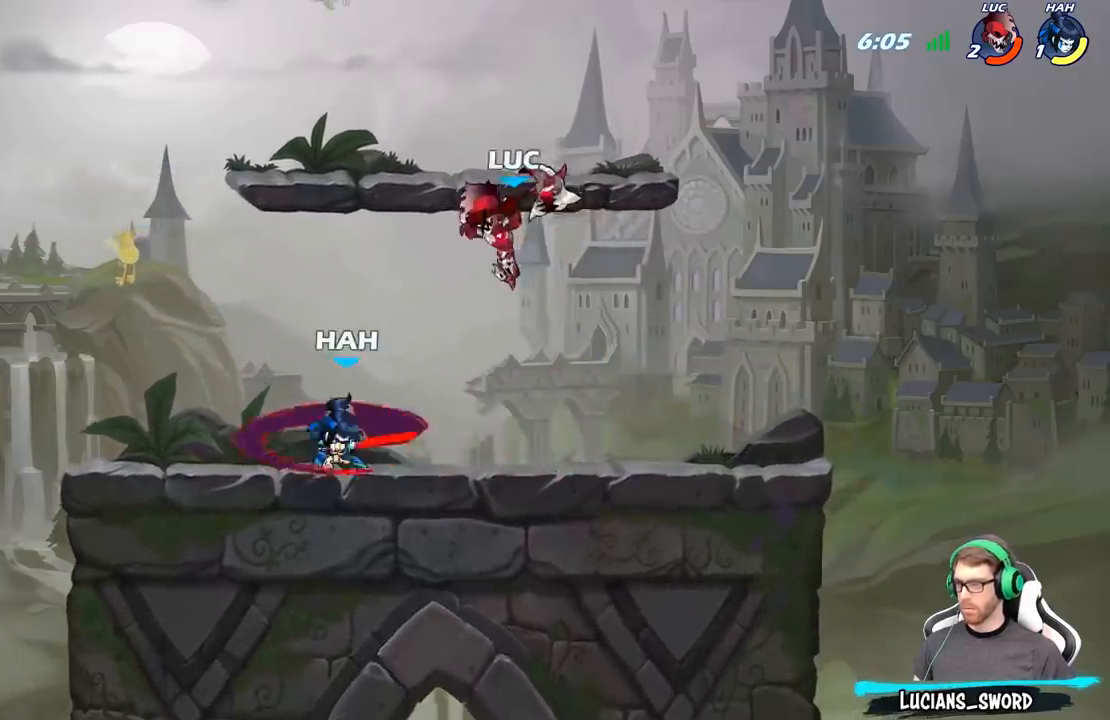
{"buttons": [], "left_stick": "left", "right_stick": "center", "events": [[33, "X", "up"], [83, "left_stick", "left"]]}
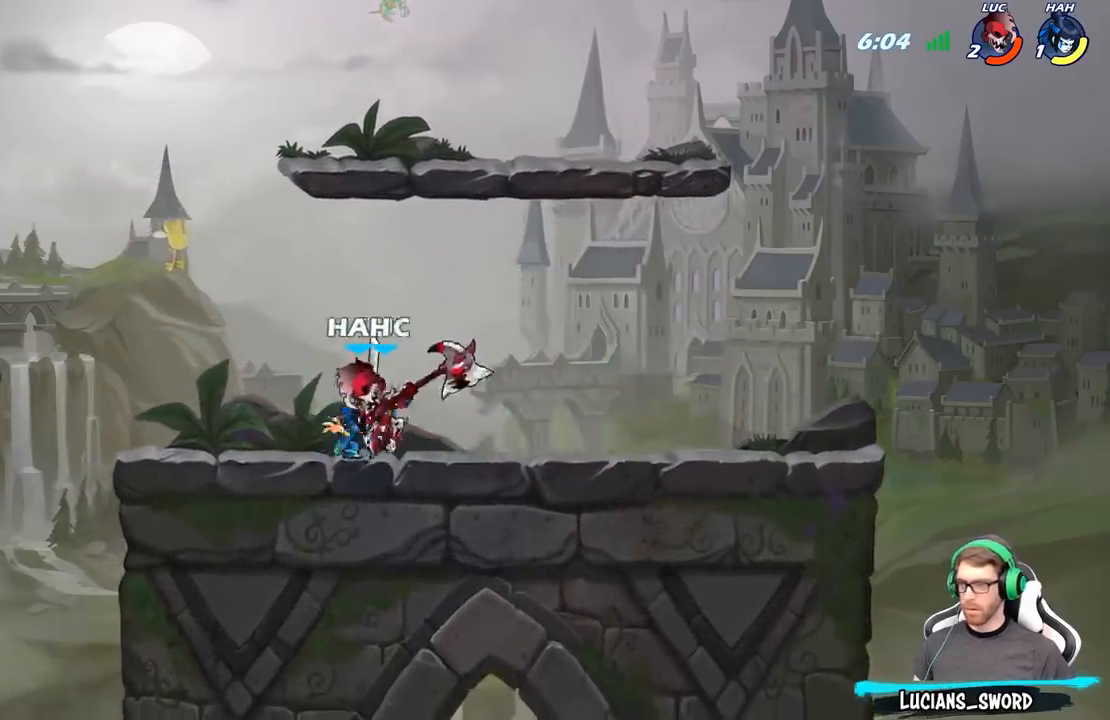
{"buttons": [], "left_stick": "center", "right_stick": "center", "events": [[100, "left_stick", "right"], [150, "X", "down"], [150, "left_stick", "center"], [250, "X", "up"], [333, "X", "down"], [483, "X", "up"]]}
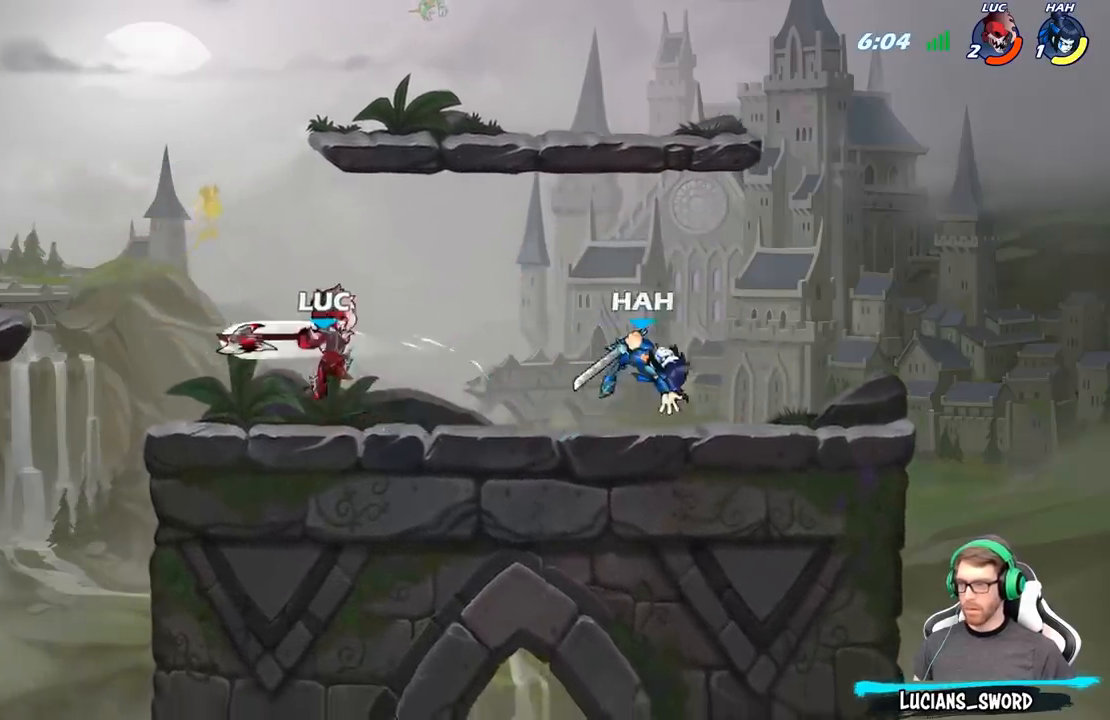
{"buttons": [], "left_stick": "right", "right_stick": "center", "events": [[350, "A", "down"], [467, "left_stick", "right"], [500, "A", "up"]]}
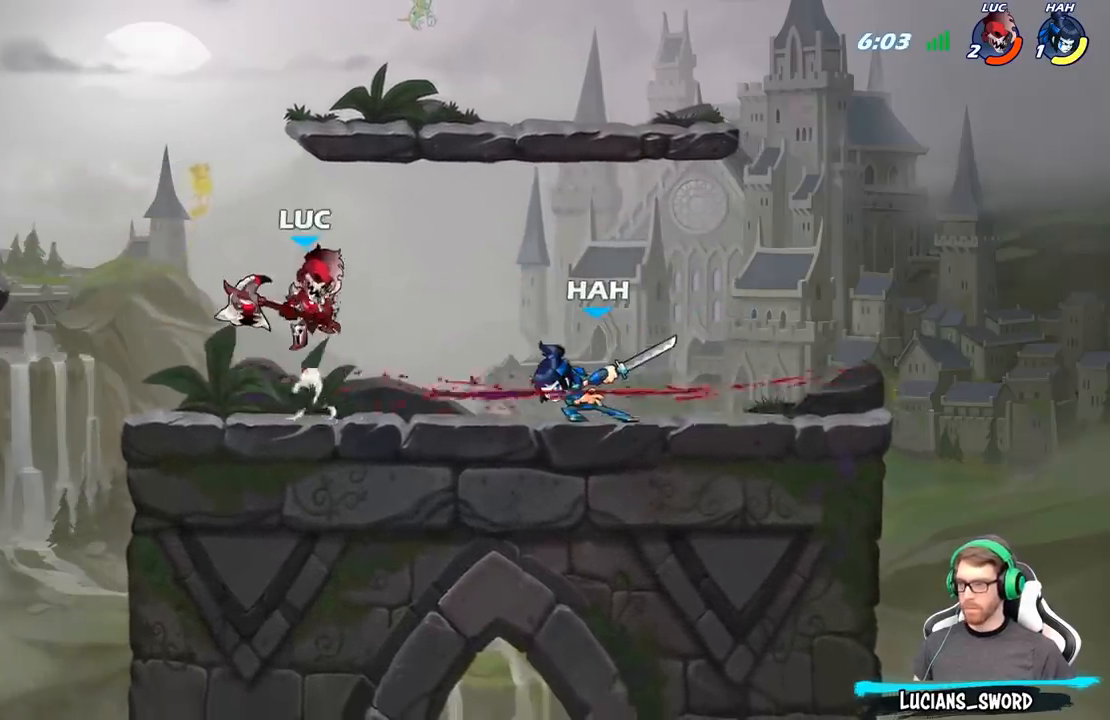
{"buttons": [], "left_stick": "right", "right_stick": "center", "events": [[83, "left_stick", "down-right"], [233, "X", "down"], [233, "left_stick", "right"], [317, "X", "up"]]}
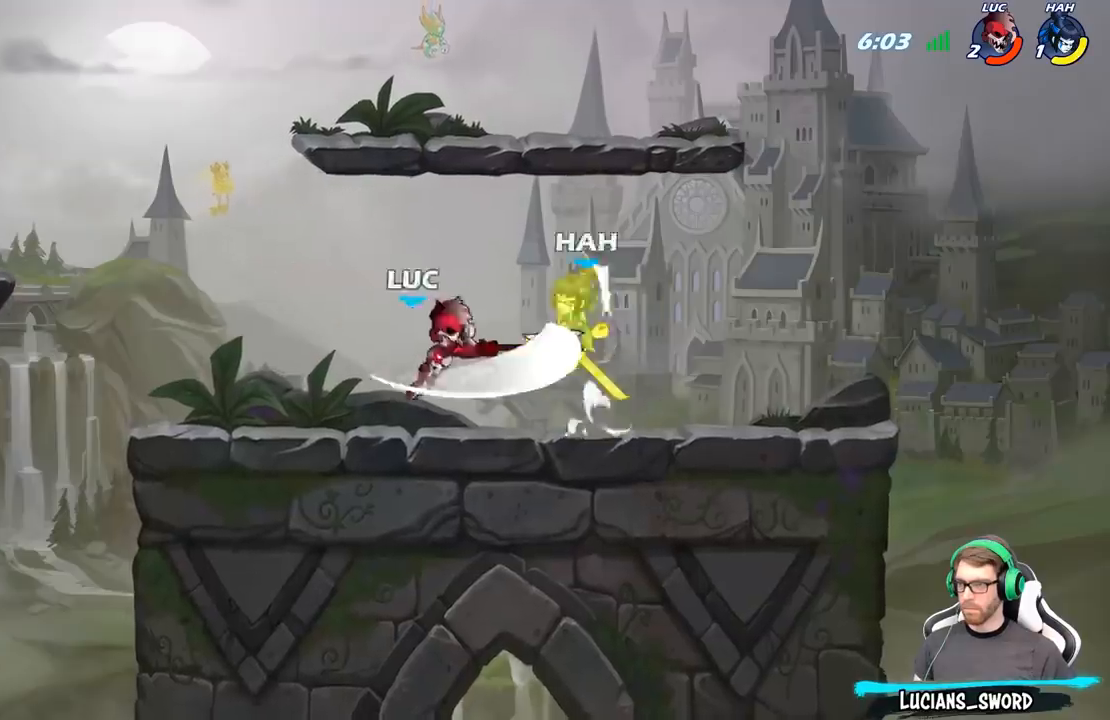
{"buttons": ["X", "R2"], "left_stick": "down", "right_stick": "center", "events": [[200, "left_stick", "center"], [383, "left_stick", "right"], [433, "R2", "down"], [483, "left_stick", "down"], [500, "X", "down"]]}
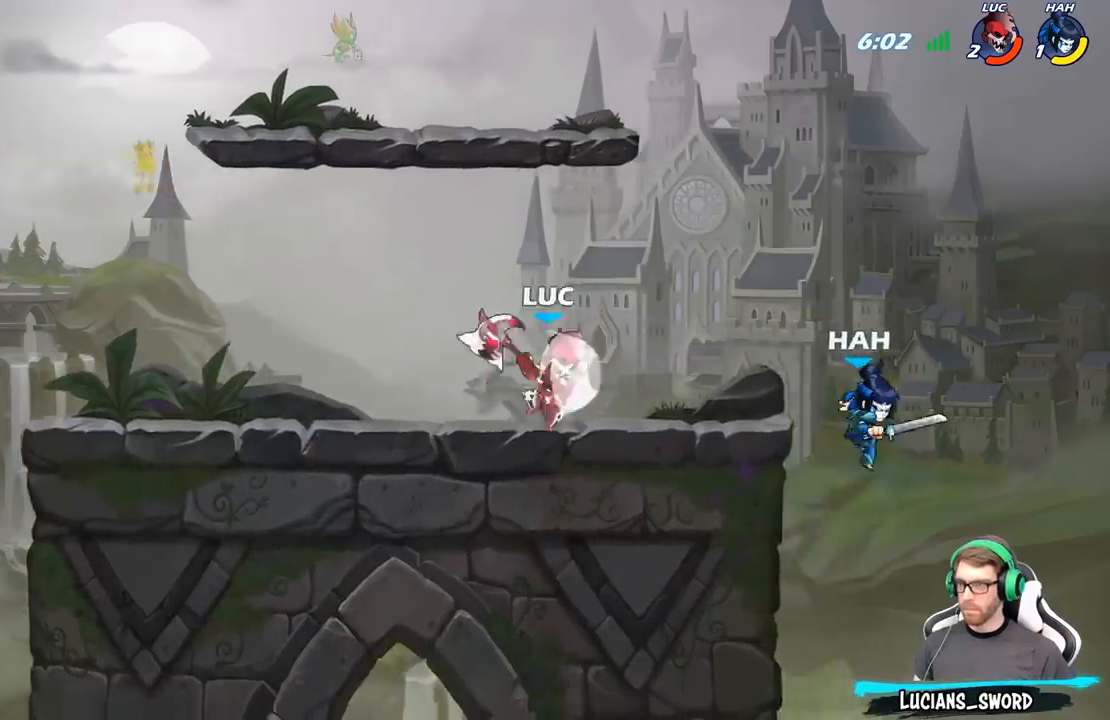
{"buttons": [], "left_stick": "center", "right_stick": "center", "events": [[33, "R2", "up"], [117, "X", "up"], [167, "left_stick", "center"]]}
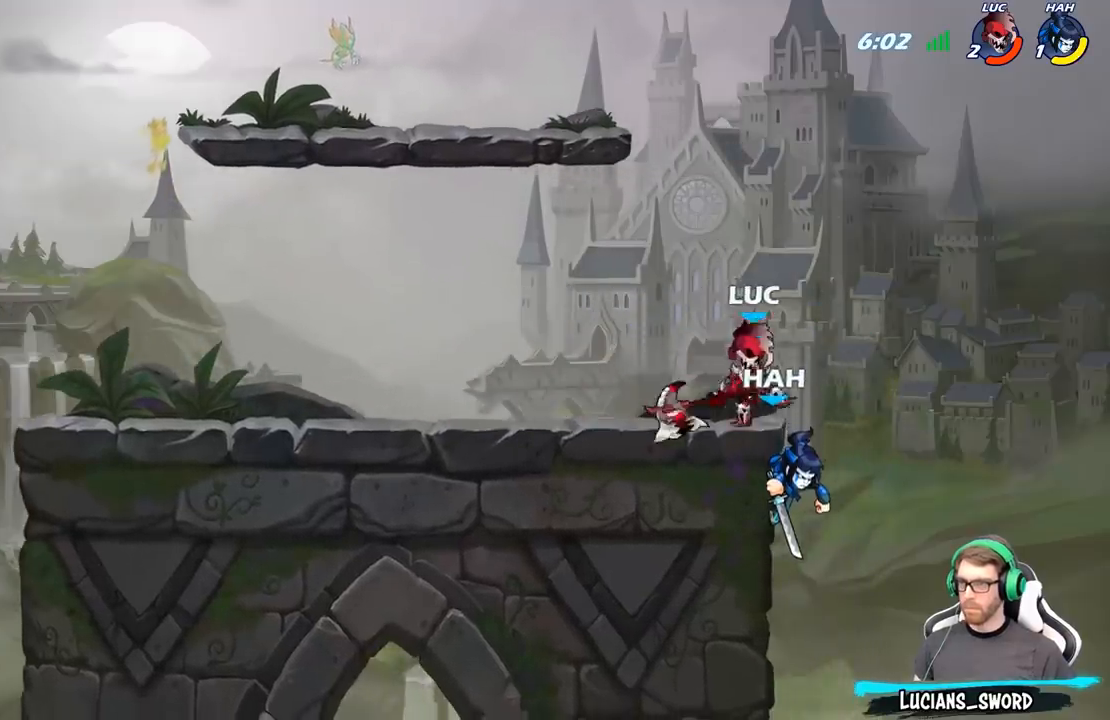
{"buttons": [], "left_stick": "up", "right_stick": "center", "events": [[67, "left_stick", "down"], [83, "A", "down"], [150, "X", "down"], [183, "A", "up"], [183, "right_stick", "down"], [233, "X", "up"], [233, "right_stick", "center"], [283, "left_stick", "down-right"], [383, "left_stick", "right"], [483, "left_stick", "up"]]}
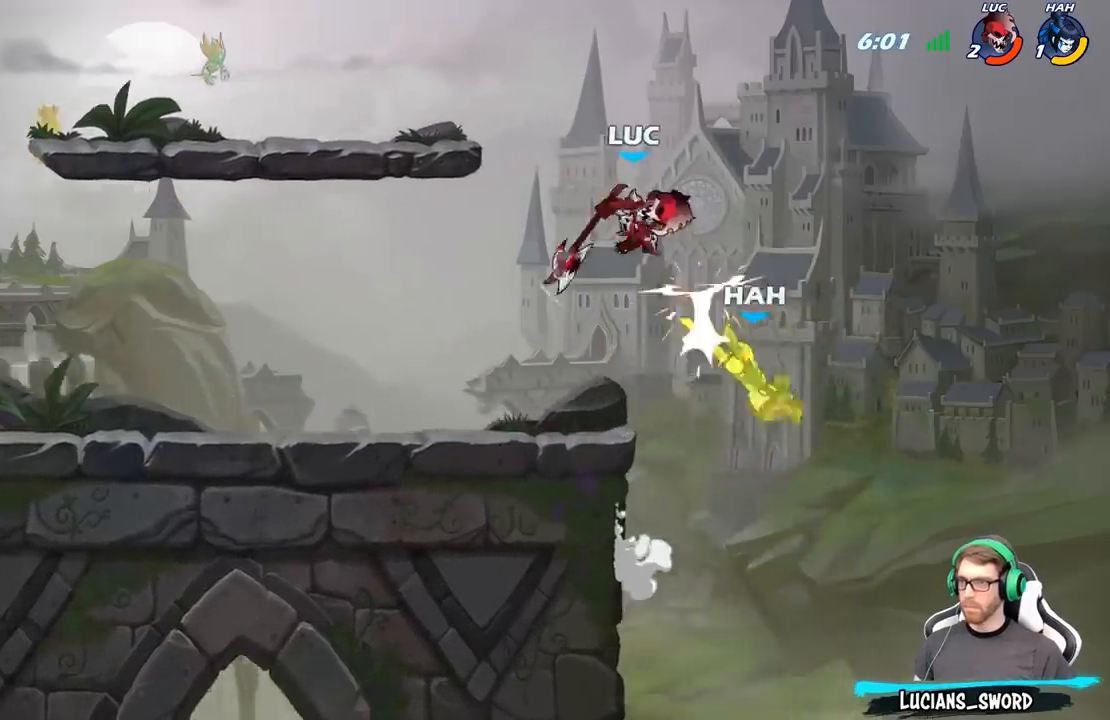
{"buttons": ["X"], "left_stick": "down-right", "right_stick": "center", "events": [[33, "left_stick", "up-left"], [200, "left_stick", "right"], [333, "left_stick", "down-right"], [417, "X", "down"]]}
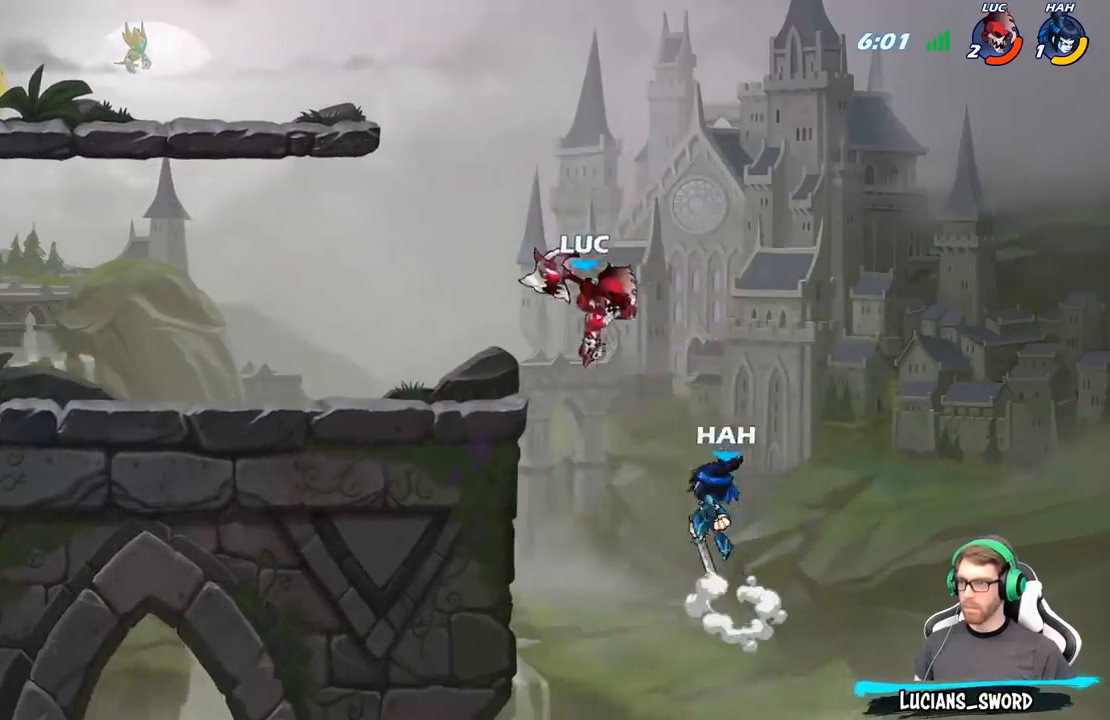
{"buttons": [], "left_stick": "center", "right_stick": "center", "events": [[33, "X", "up"], [67, "left_stick", "right"], [317, "left_stick", "center"]]}
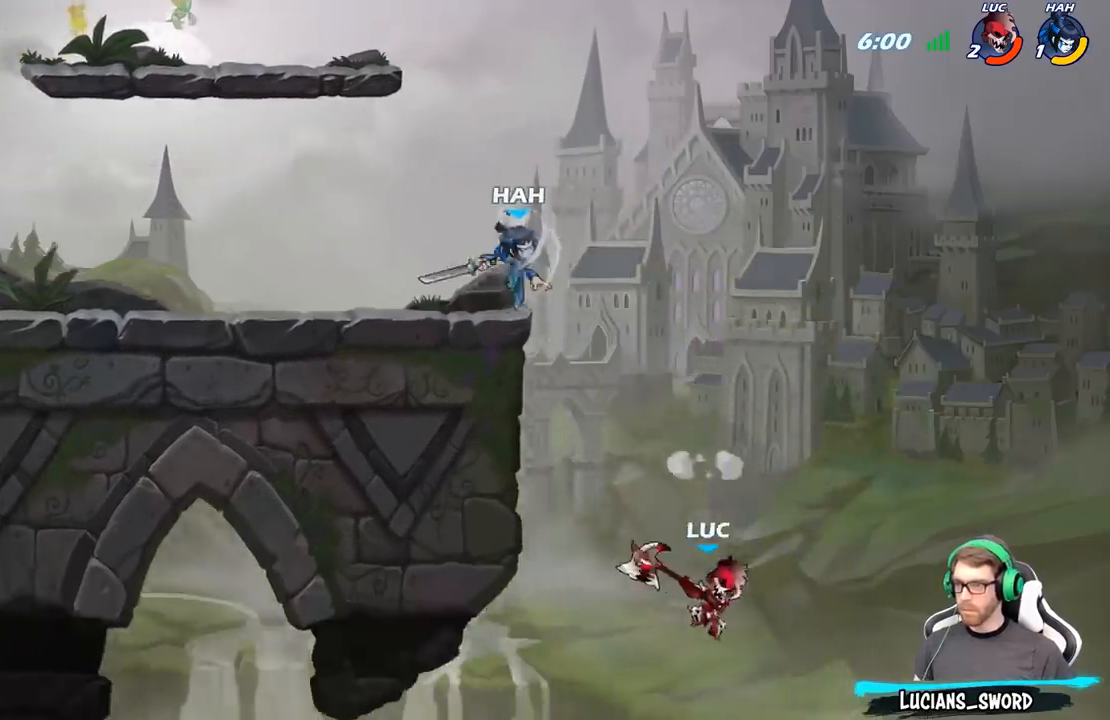
{"buttons": ["A"], "left_stick": "center", "right_stick": "center", "events": [[33, "left_stick", "left"], [83, "A", "down"], [100, "left_stick", "up-left"], [233, "A", "up"], [300, "A", "down"], [400, "left_stick", "center"]]}
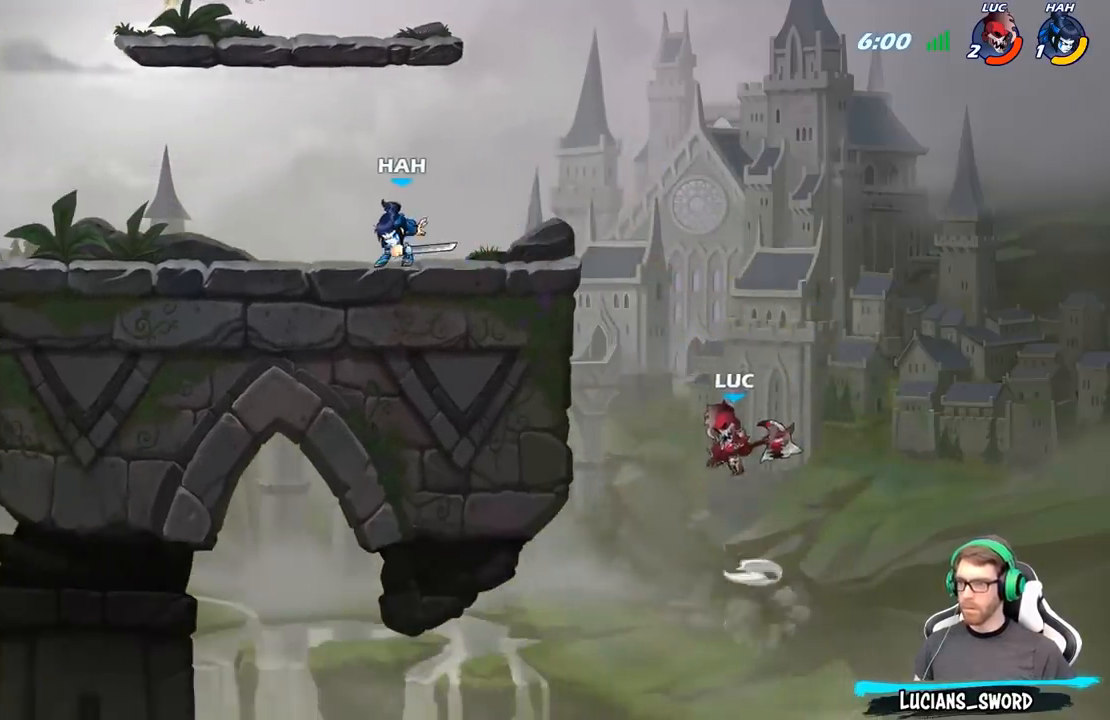
{"buttons": ["R2"], "left_stick": "center", "right_stick": "center", "events": [[67, "left_stick", "left"], [133, "A", "up"], [167, "left_stick", "center"], [483, "R2", "down"]]}
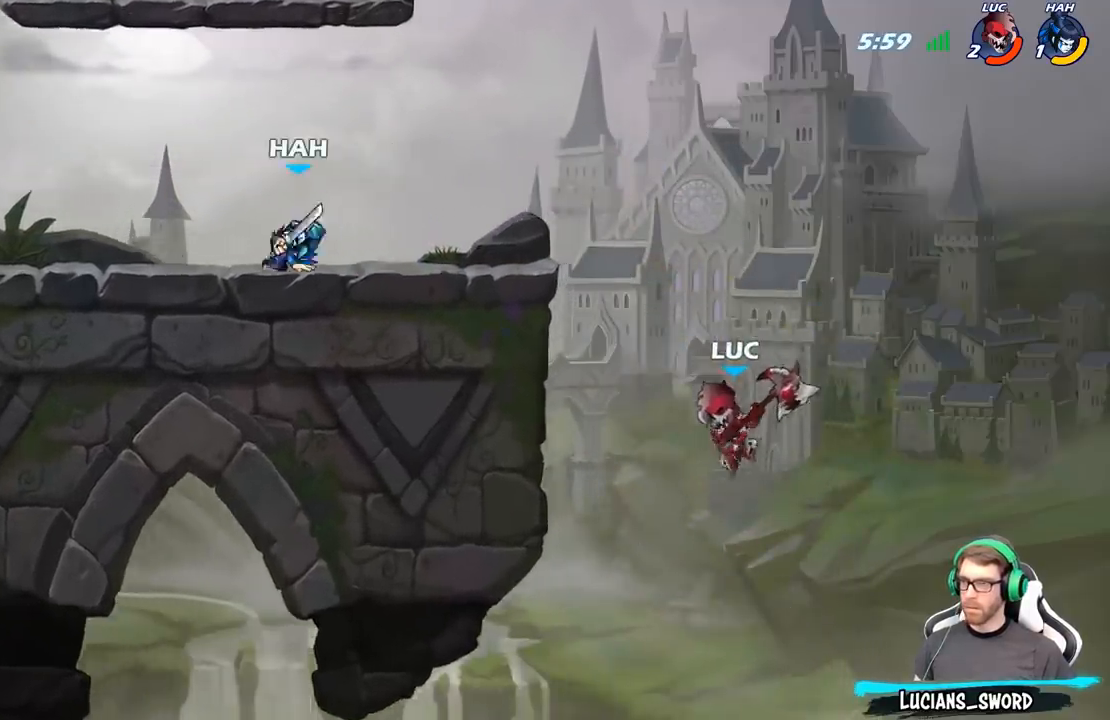
{"buttons": ["B"], "left_stick": "left", "right_stick": "center", "events": [[217, "B", "down"], [283, "R2", "up"], [367, "left_stick", "left"]]}
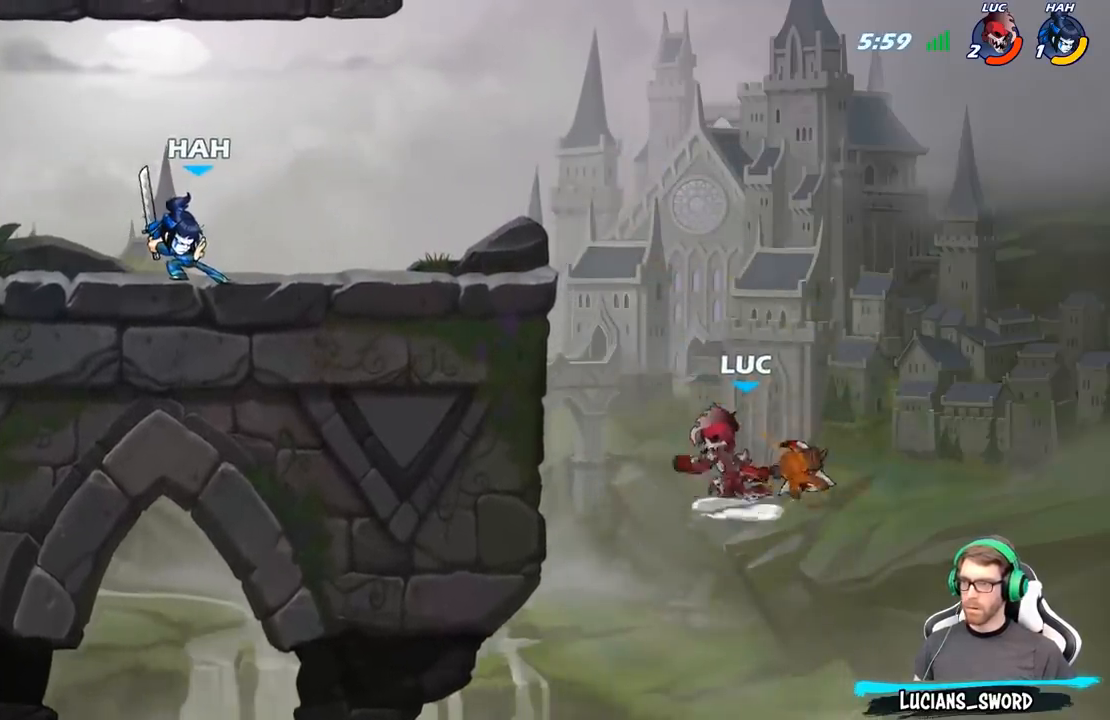
{"buttons": [], "left_stick": "left", "right_stick": "center", "events": [[283, "left_stick", "center"], [383, "left_stick", "left"], [433, "B", "up"]]}
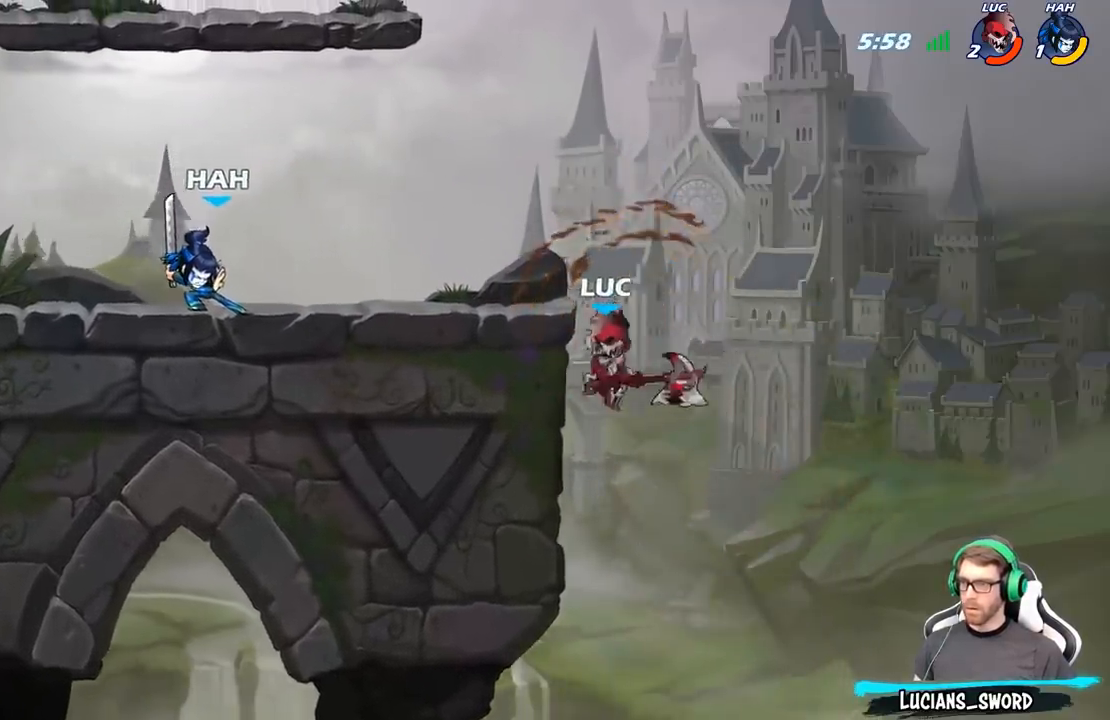
{"buttons": [], "left_stick": "left", "right_stick": "center", "events": [[350, "A", "down"], [417, "B", "down"], [433, "A", "up"], [500, "B", "up"]]}
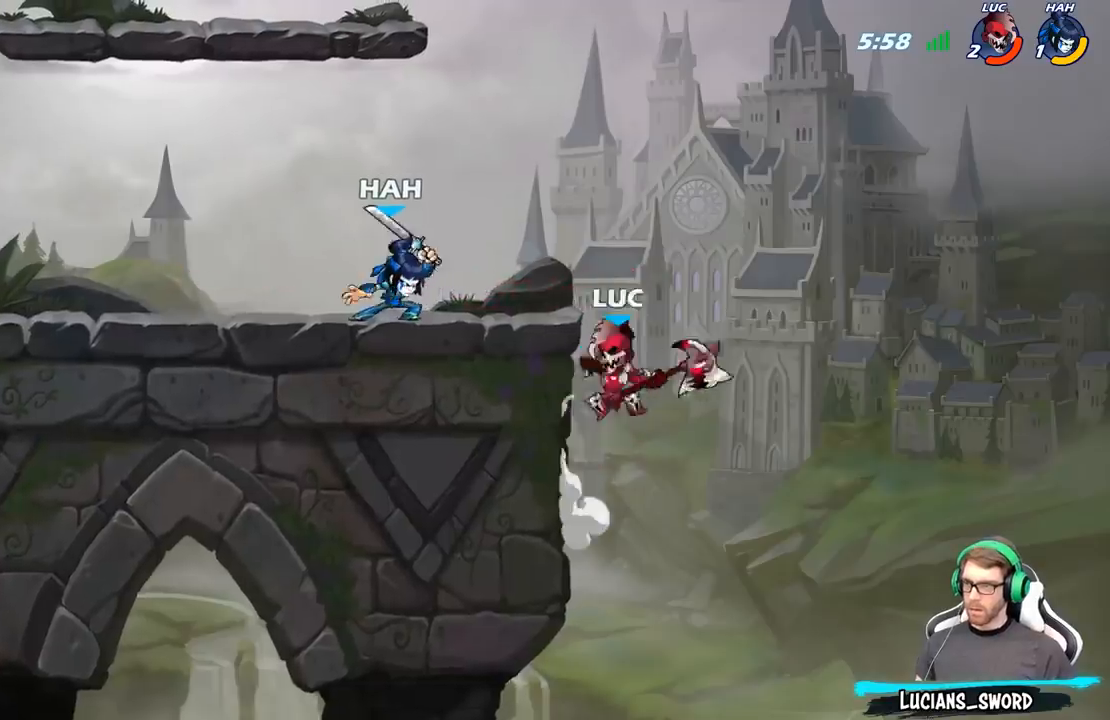
{"buttons": [], "left_stick": "up-left", "right_stick": "center", "events": [[367, "left_stick", "up-left"]]}
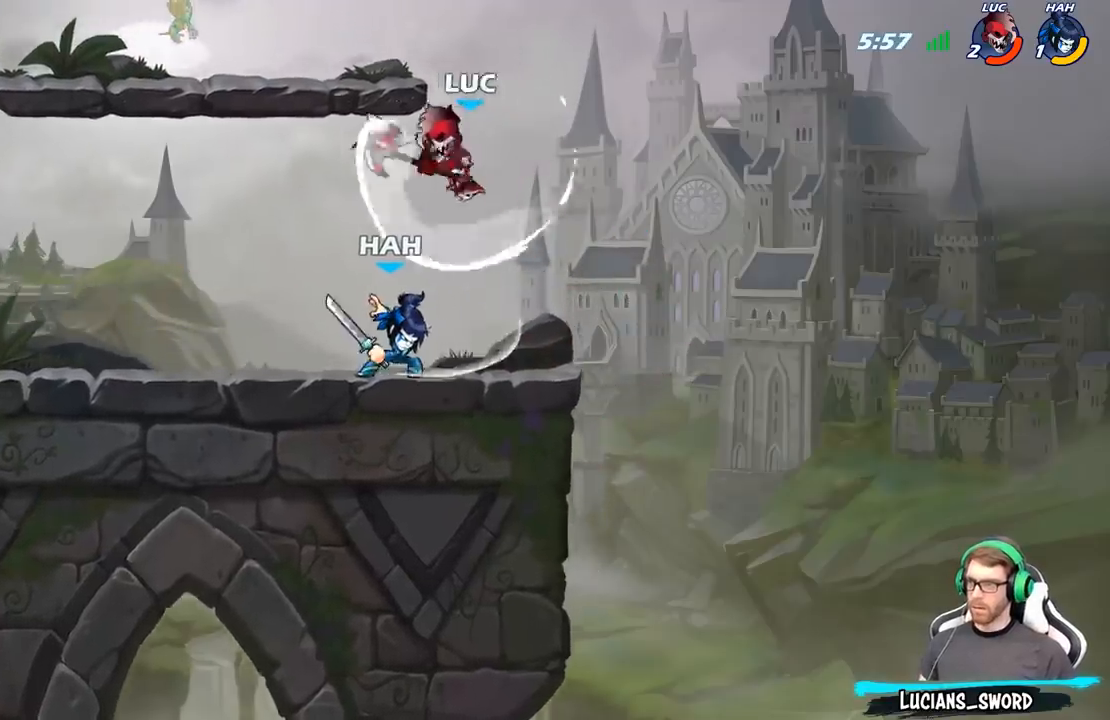
{"buttons": [], "left_stick": "left", "right_stick": "center", "events": [[133, "left_stick", "left"]]}
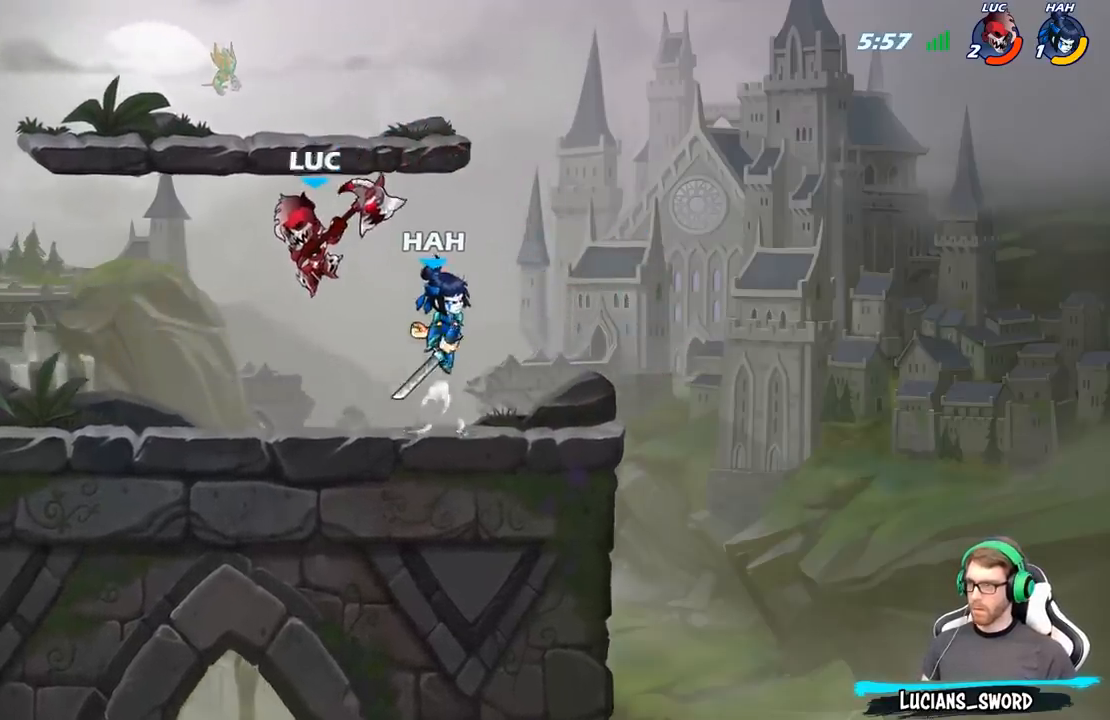
{"buttons": [], "left_stick": "down-right", "right_stick": "center", "events": [[133, "A", "down"], [317, "A", "up"], [317, "left_stick", "up"], [400, "left_stick", "right"], [450, "left_stick", "down-right"]]}
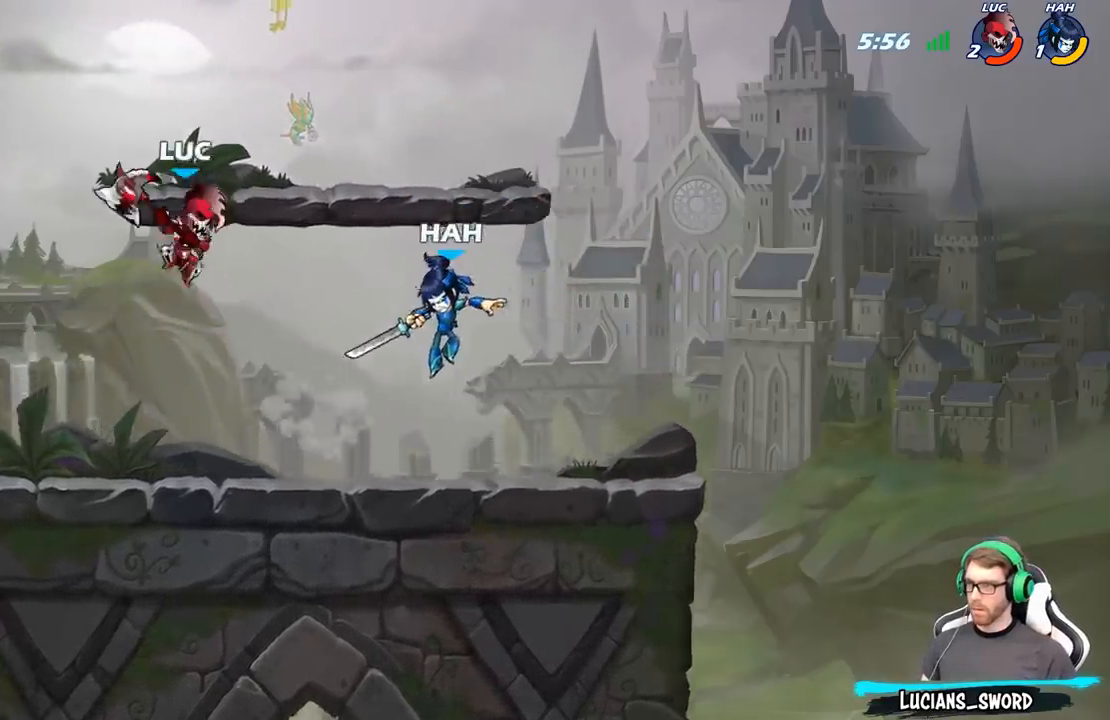
{"buttons": ["X"], "left_stick": "center", "right_stick": "center", "events": [[17, "left_stick", "down"], [117, "left_stick", "left"], [400, "left_stick", "up-right"], [467, "X", "down"], [467, "left_stick", "center"]]}
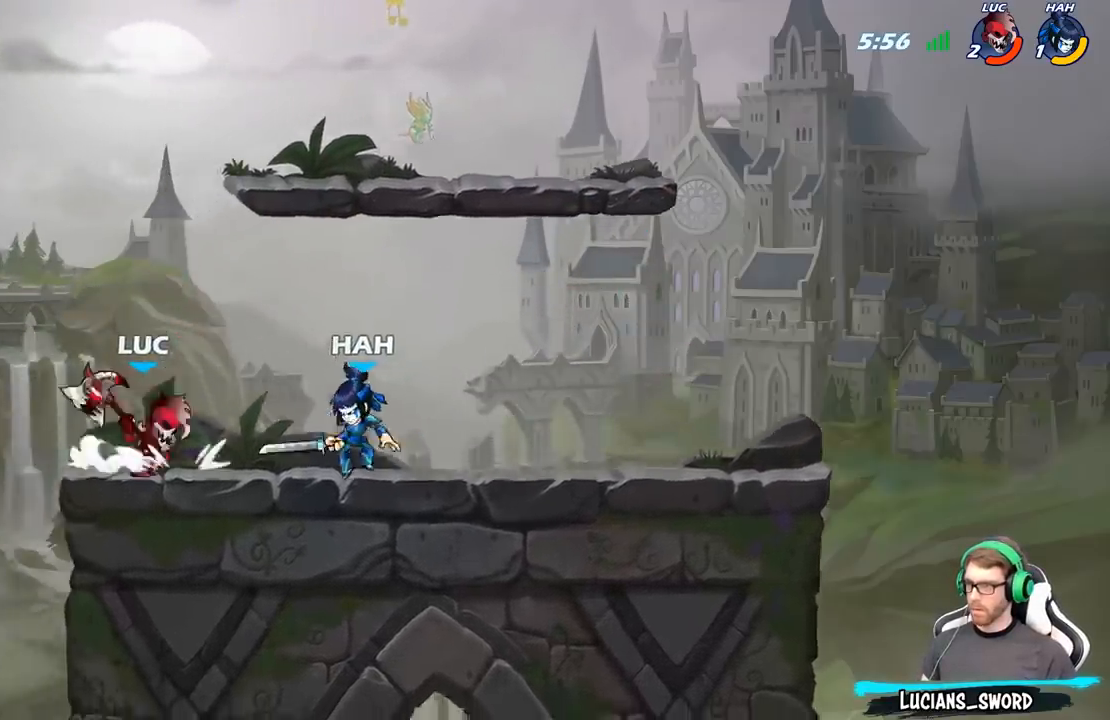
{"buttons": [], "left_stick": "center", "right_stick": "center", "events": [[67, "X", "up"], [167, "X", "down"], [267, "X", "up"]]}
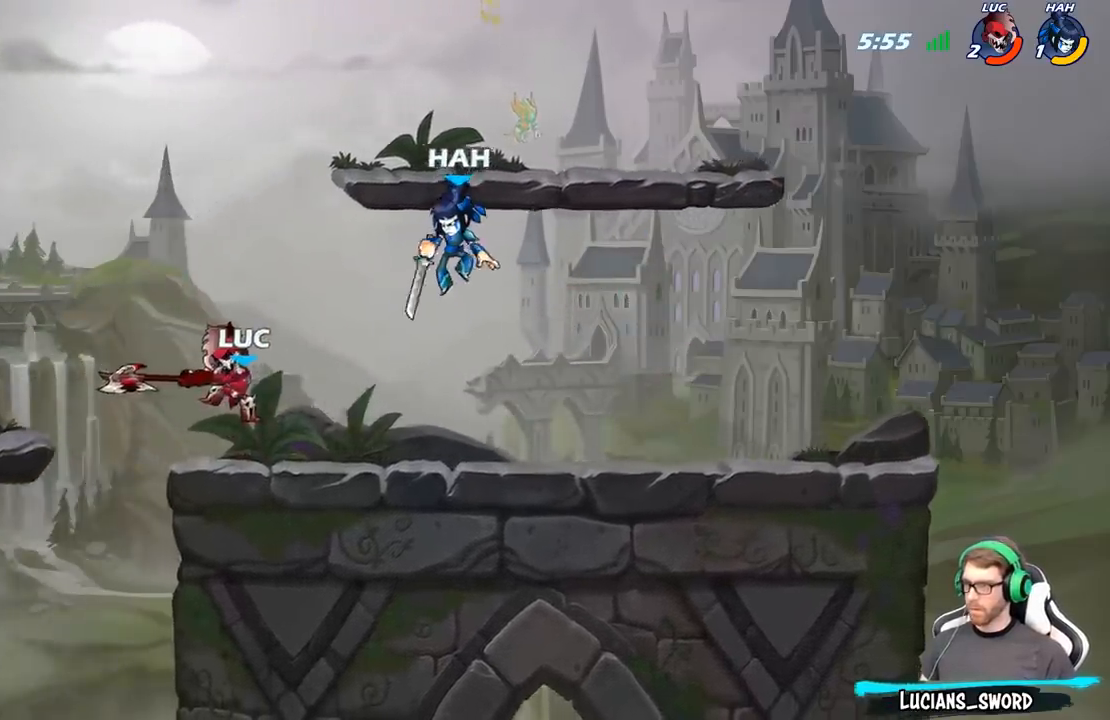
{"buttons": ["R2"], "left_stick": "up-right", "right_stick": "center", "events": [[117, "left_stick", "up-left"], [167, "A", "down"], [300, "A", "up"], [300, "R2", "down"], [400, "left_stick", "up-right"]]}
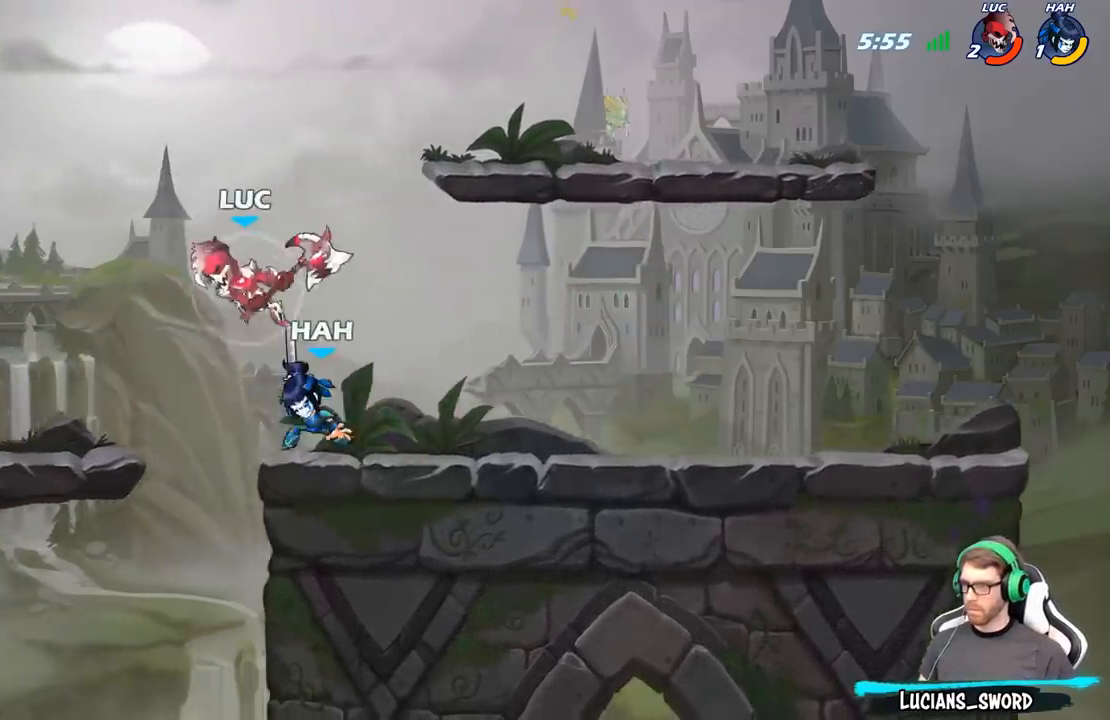
{"buttons": [], "left_stick": "right", "right_stick": "center", "events": [[50, "left_stick", "right"], [67, "R2", "up"], [233, "X", "down"], [233, "left_stick", "down"], [333, "X", "up"], [483, "left_stick", "right"]]}